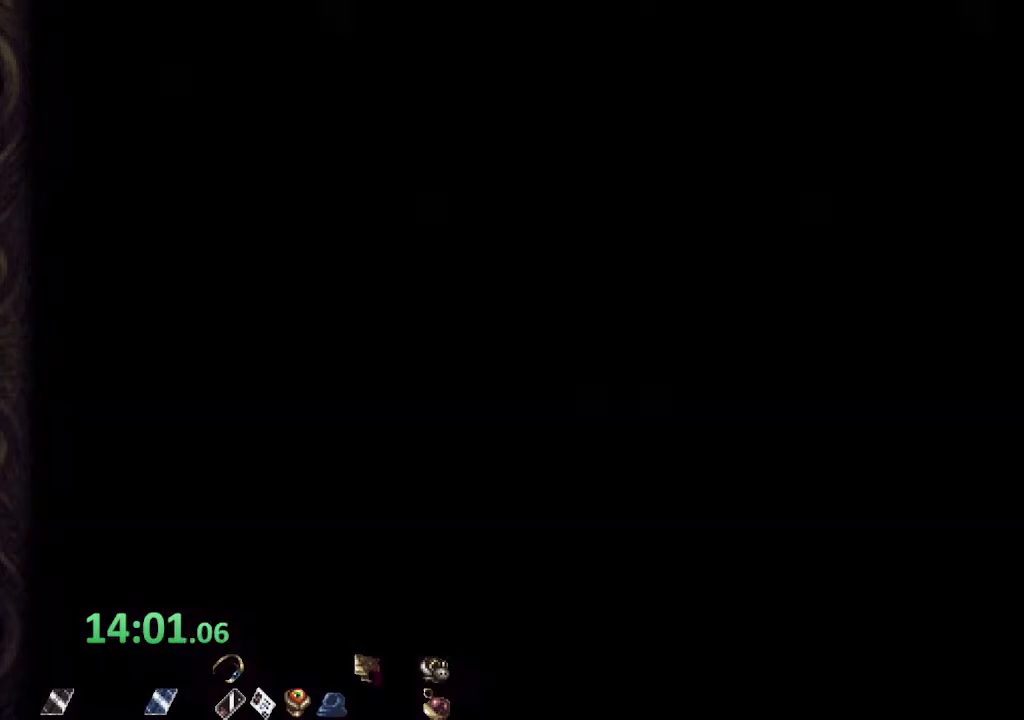
Gameplay with a controller (PlayStation layout); each line is a JSON object with the inputs held at the frame after it. "events" lists button and stick changes between this image and that frame as [ms after this image, input, new state], when the widget could be followed in between.
{"buttons": ["R1"], "left_stick": "center", "right_stick": "center", "events": []}
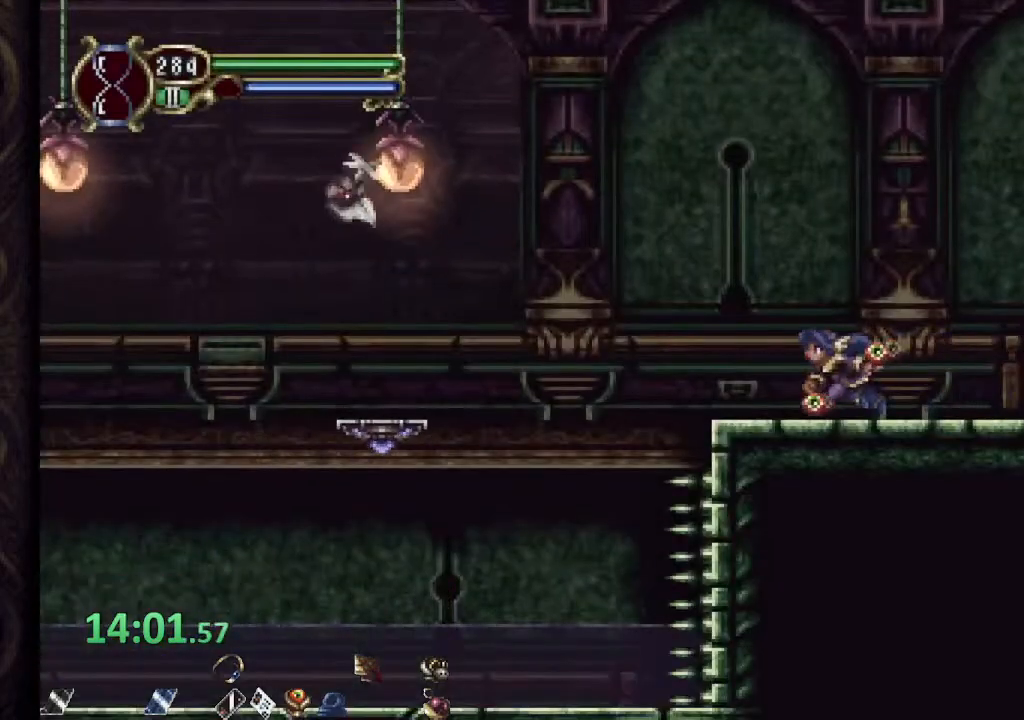
{"buttons": ["R1"], "left_stick": "left", "right_stick": "center", "events": [[83, "left_stick", "left"], [117, "CROSS", "down"], [200, "CROSS", "up"]]}
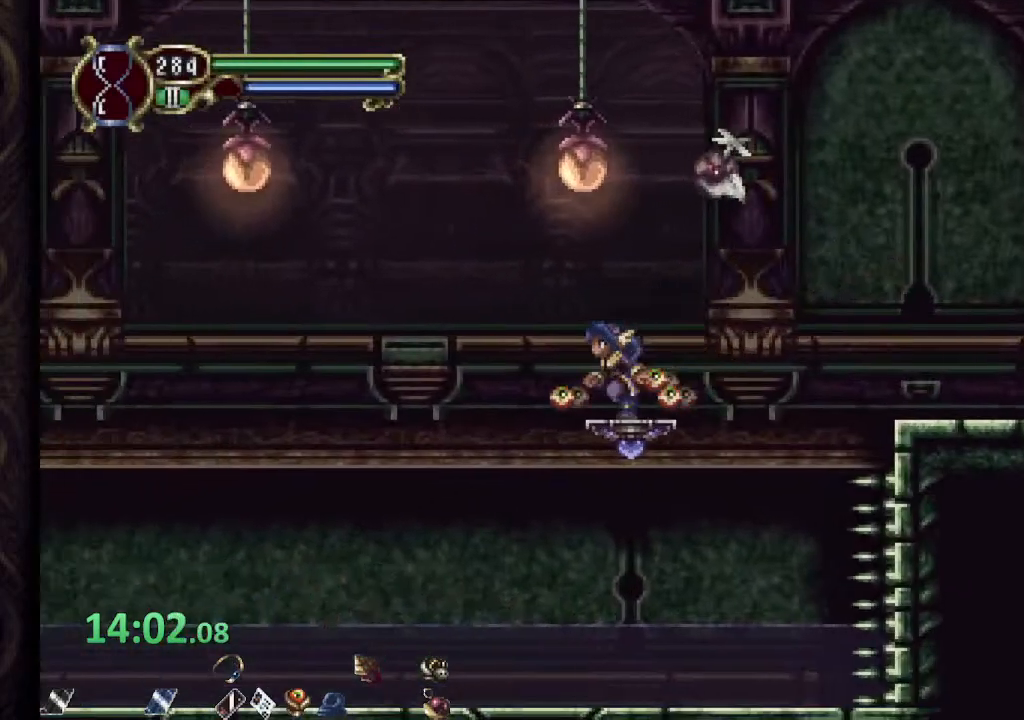
{"buttons": ["CROSS", "R1"], "left_stick": "left", "right_stick": "center", "events": [[33, "CROSS", "down"]]}
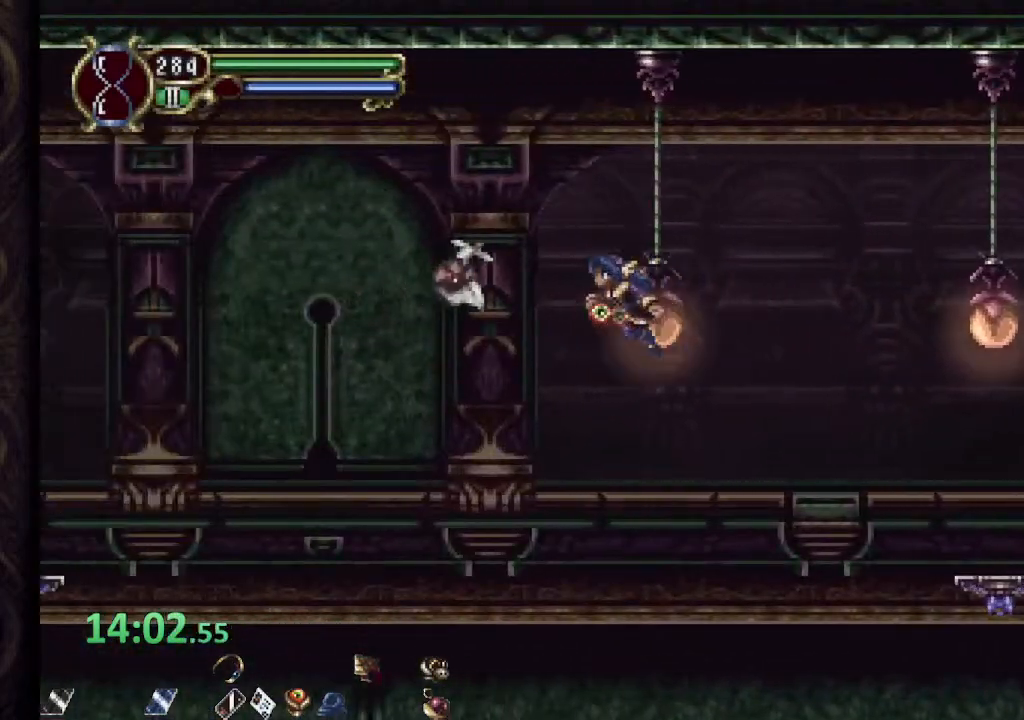
{"buttons": ["R1"], "left_stick": "left", "right_stick": "center", "events": [[33, "CROSS", "up"]]}
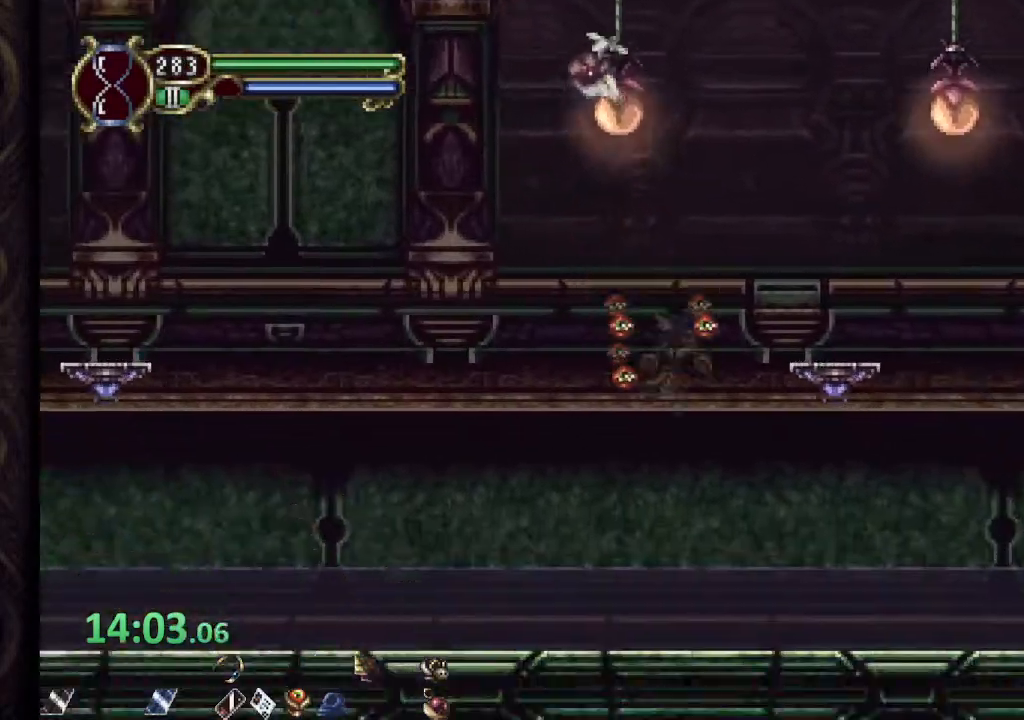
{"buttons": ["CROSS", "R1"], "left_stick": "left", "right_stick": "center", "events": [[233, "CROSS", "down"]]}
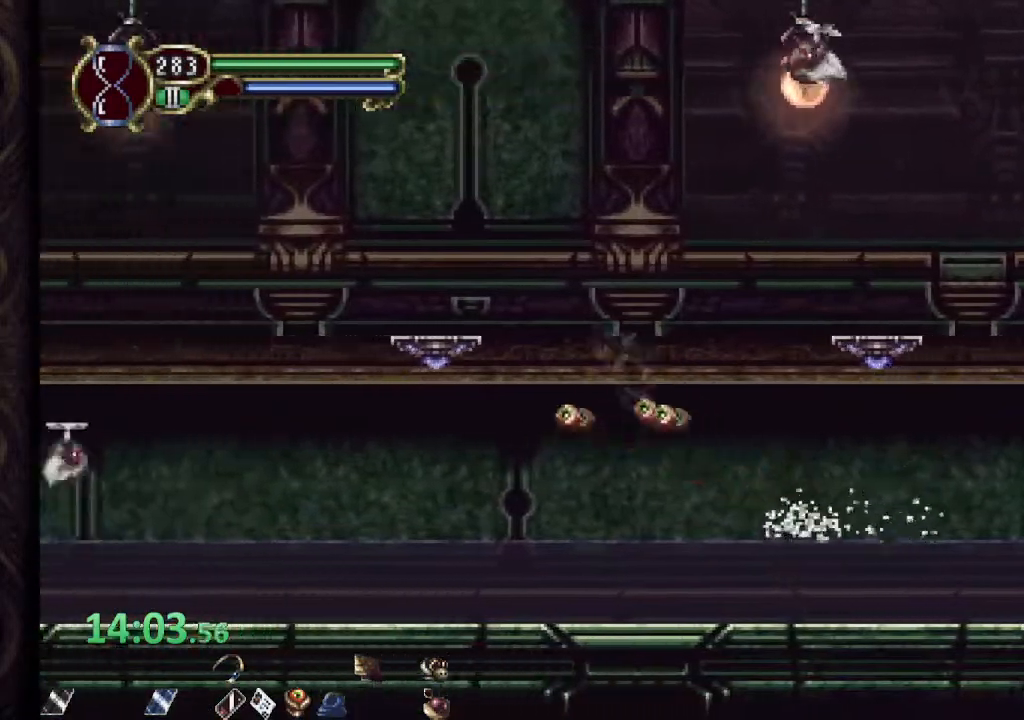
{"buttons": ["R1"], "left_stick": "left", "right_stick": "center", "events": [[283, "CROSS", "up"]]}
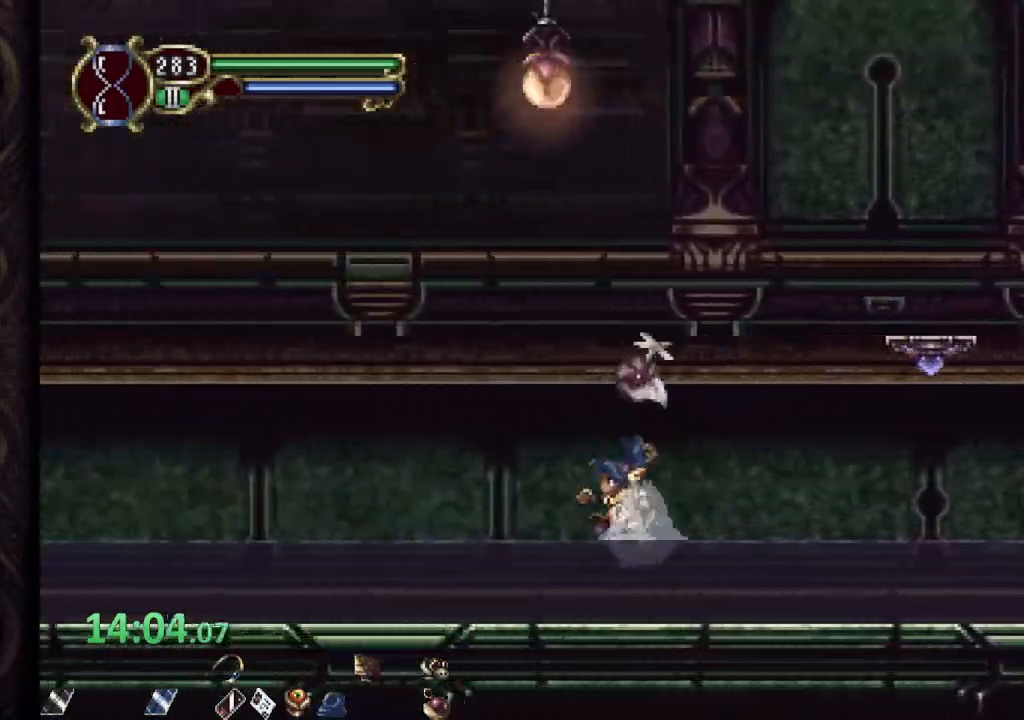
{"buttons": ["R1"], "left_stick": "left", "right_stick": "center", "events": []}
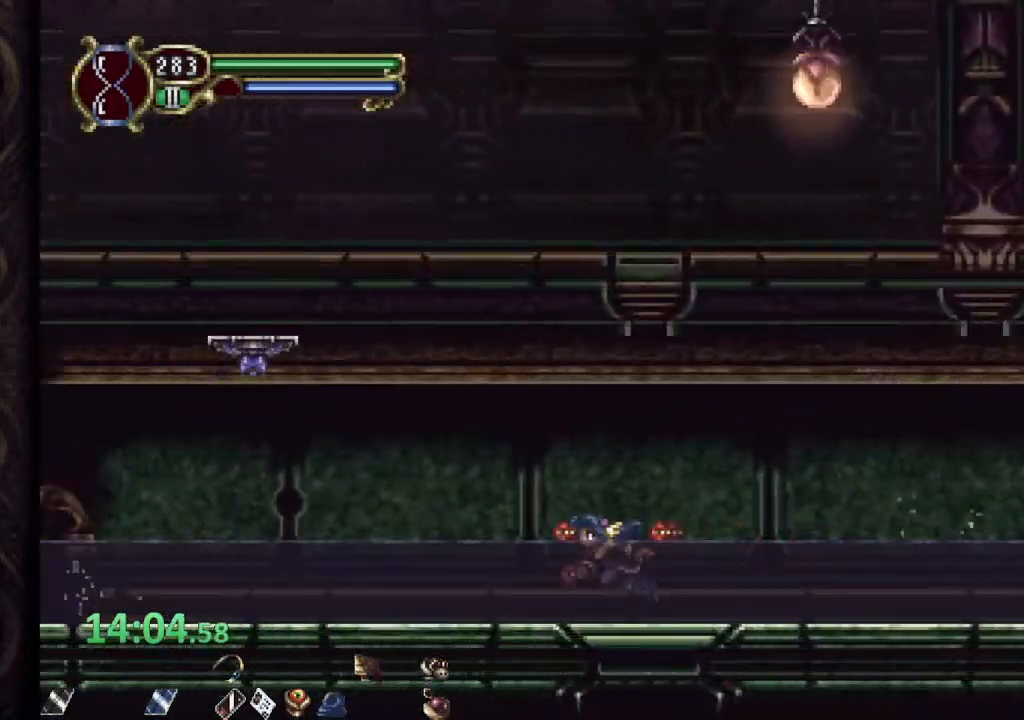
{"buttons": ["R1"], "left_stick": "left", "right_stick": "center", "events": [[283, "CROSS", "down"], [367, "CROSS", "up"]]}
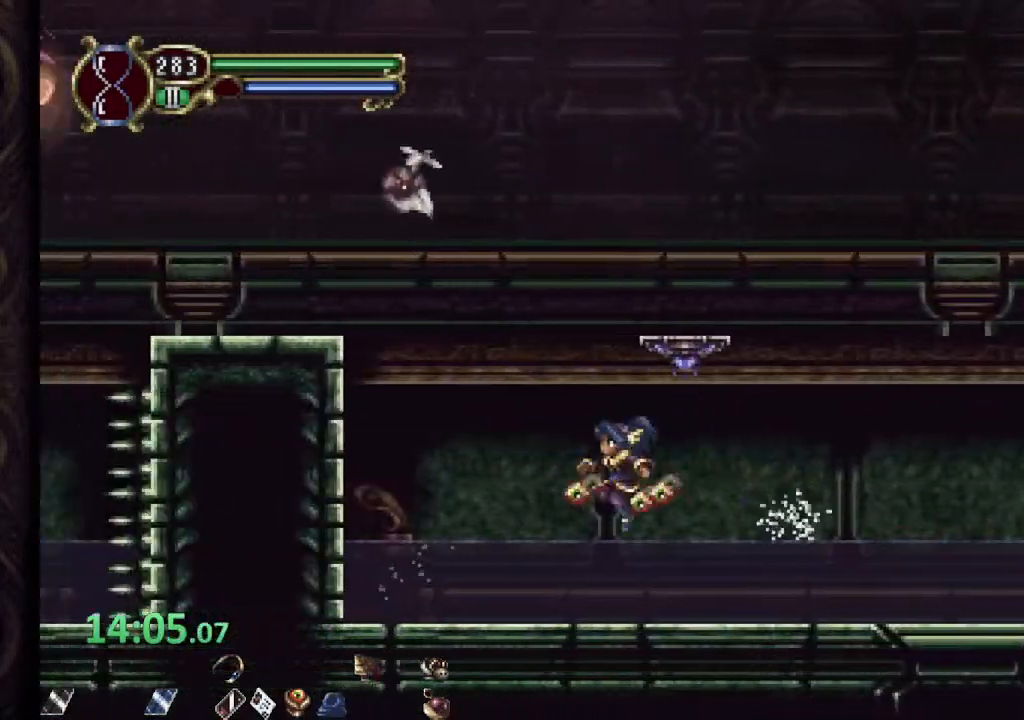
{"buttons": ["R1"], "left_stick": "left", "right_stick": "center", "events": [[183, "CROSS", "down"], [450, "CROSS", "up"]]}
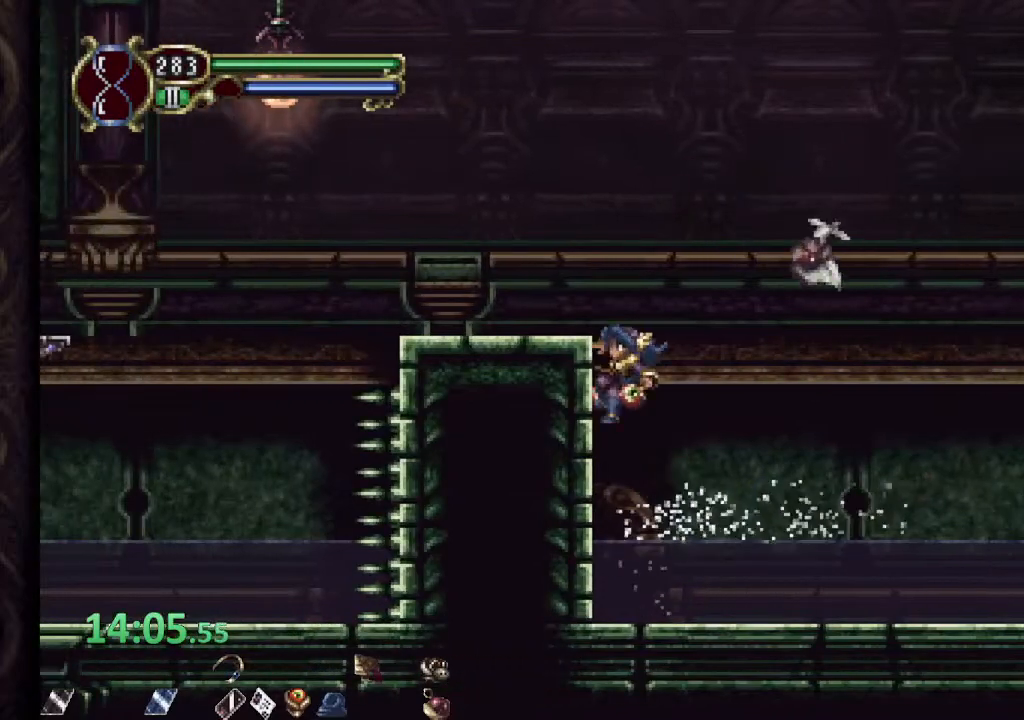
{"buttons": ["R1"], "left_stick": "left", "right_stick": "center", "events": [[117, "CROSS", "down"], [250, "CROSS", "up"]]}
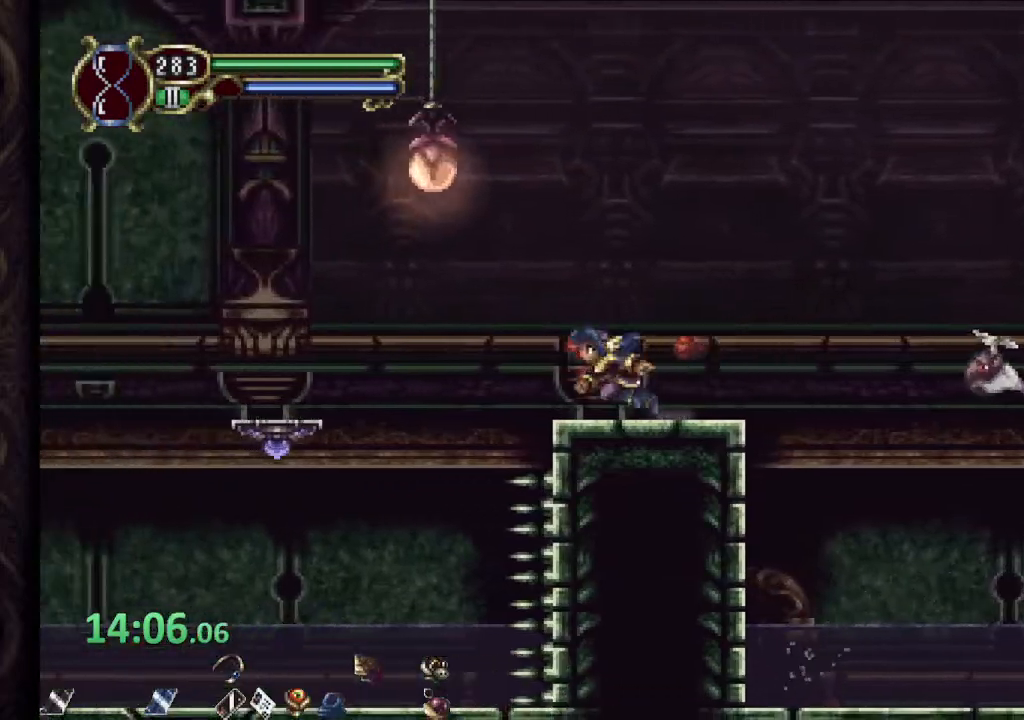
{"buttons": ["CROSS", "R1"], "left_stick": "left", "right_stick": "center", "events": [[33, "CROSS", "down"], [117, "CROSS", "up"], [433, "CROSS", "down"]]}
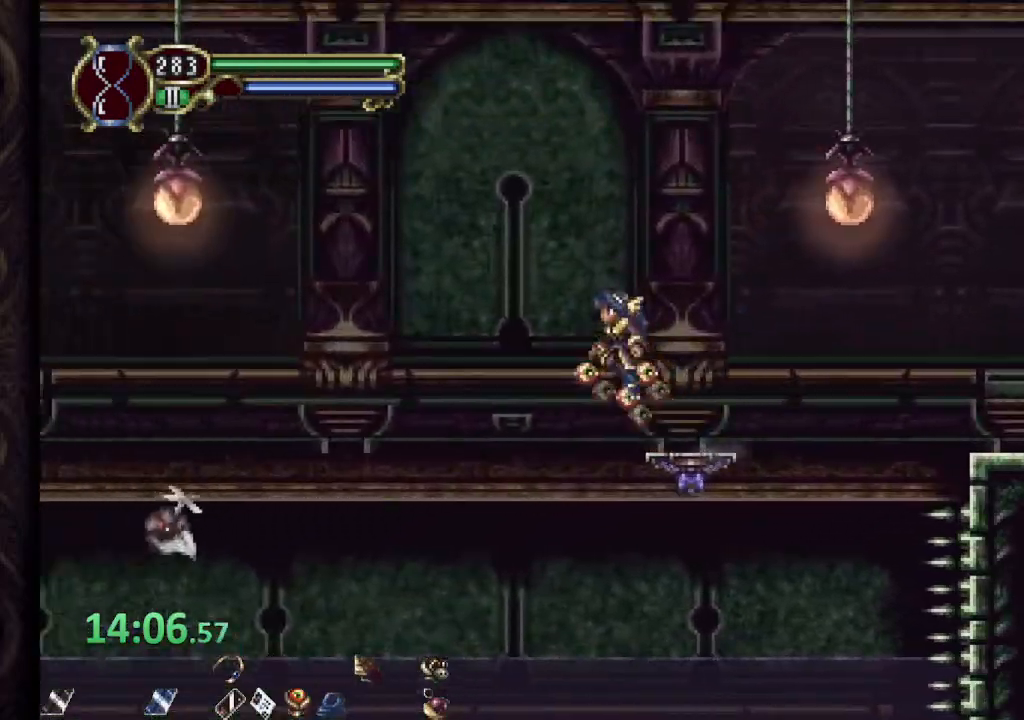
{"buttons": ["R1"], "left_stick": "left", "right_stick": "center", "events": [[83, "CROSS", "up"]]}
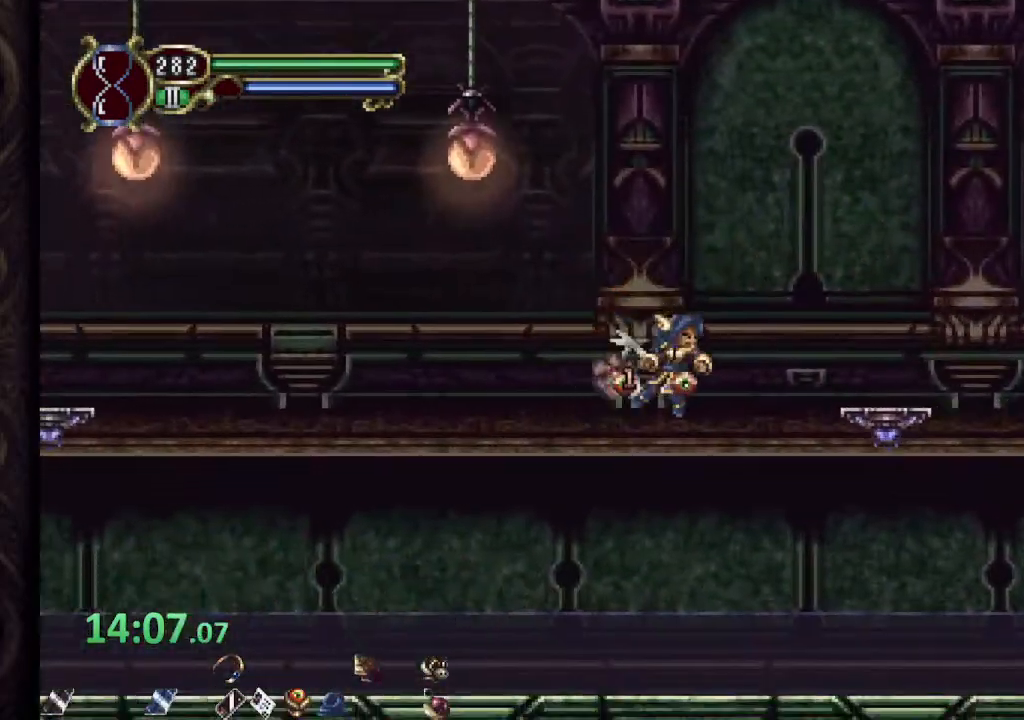
{"buttons": ["CROSS", "R1"], "left_stick": "left", "right_stick": "center", "events": [[417, "CROSS", "down"]]}
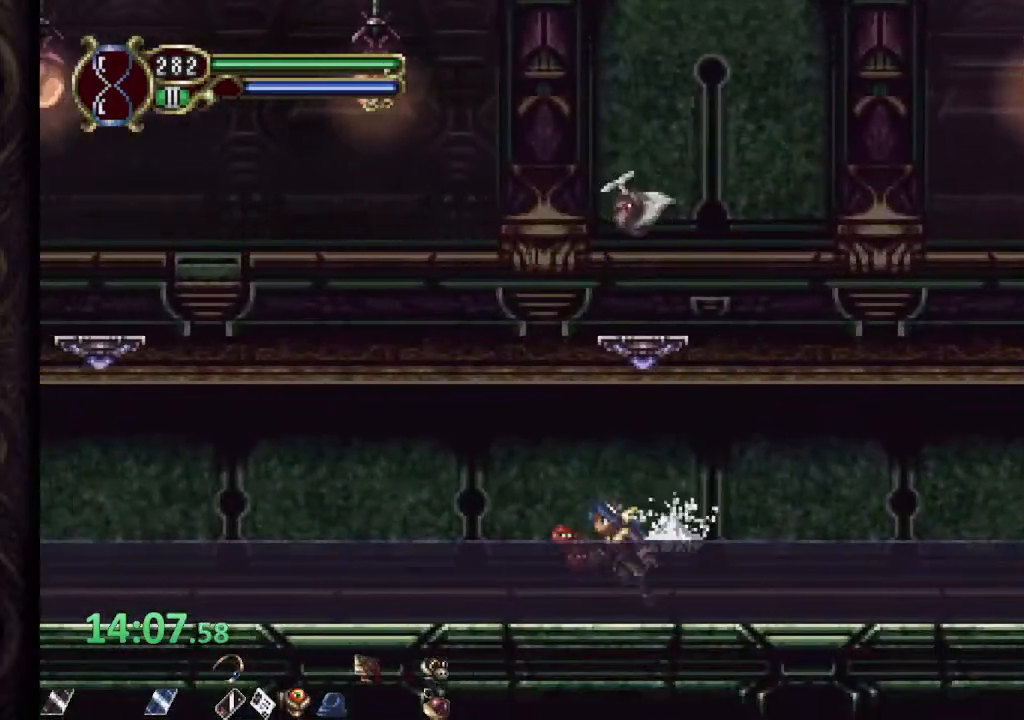
{"buttons": ["R1"], "left_stick": "left", "right_stick": "center", "events": [[100, "CROSS", "up"], [367, "CROSS", "down"], [467, "CROSS", "up"]]}
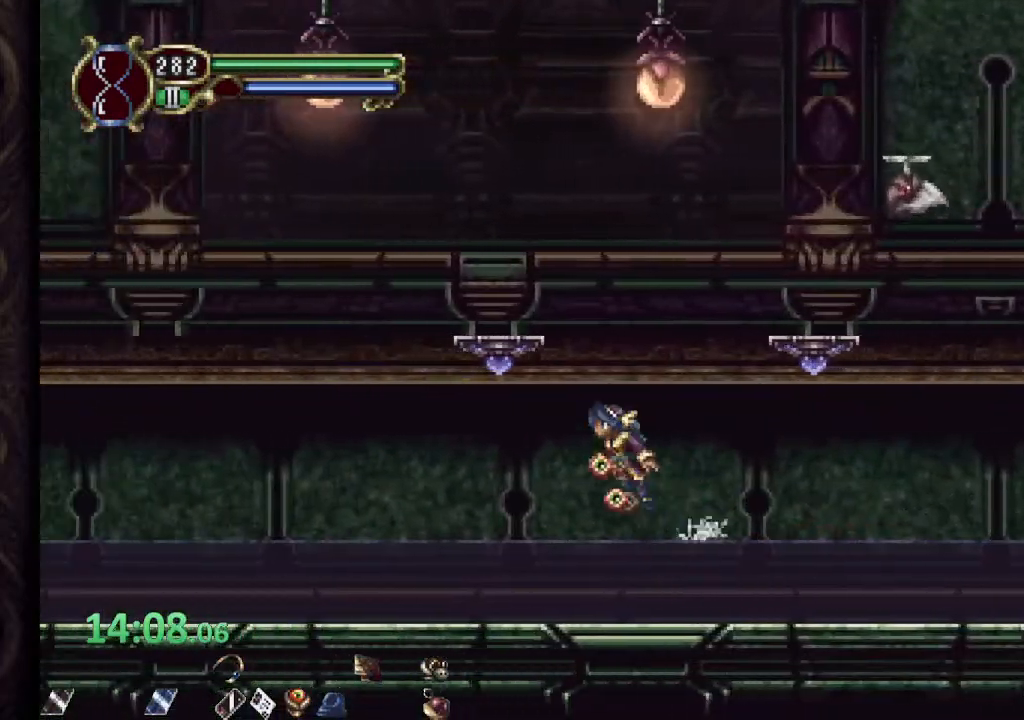
{"buttons": ["R1"], "left_stick": "left", "right_stick": "center", "events": [[350, "CROSS", "down"], [450, "CROSS", "up"]]}
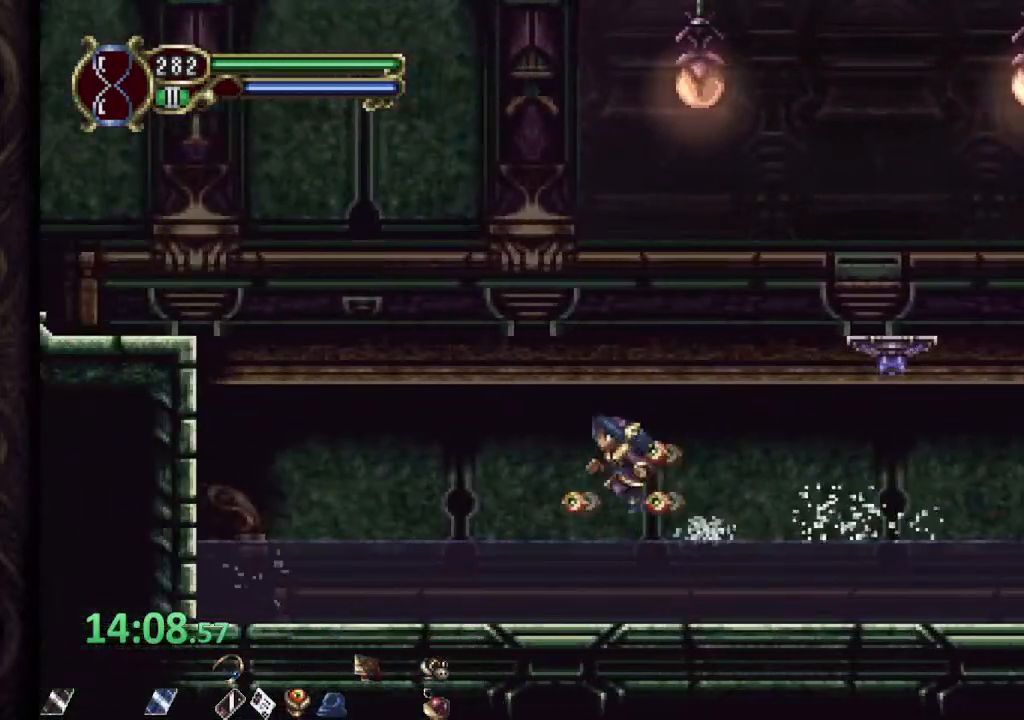
{"buttons": ["CROSS", "R1"], "left_stick": "left", "right_stick": "center", "events": [[300, "CROSS", "down"]]}
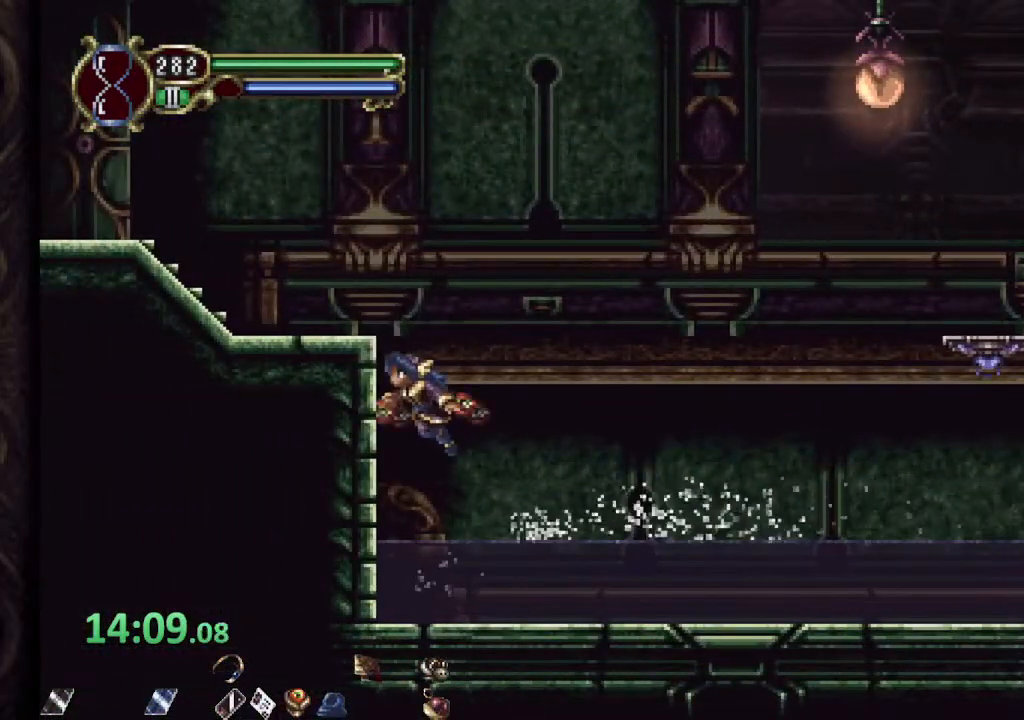
{"buttons": ["R1"], "left_stick": "left", "right_stick": "center", "events": [[100, "CROSS", "up"], [250, "CROSS", "down"], [483, "CROSS", "up"]]}
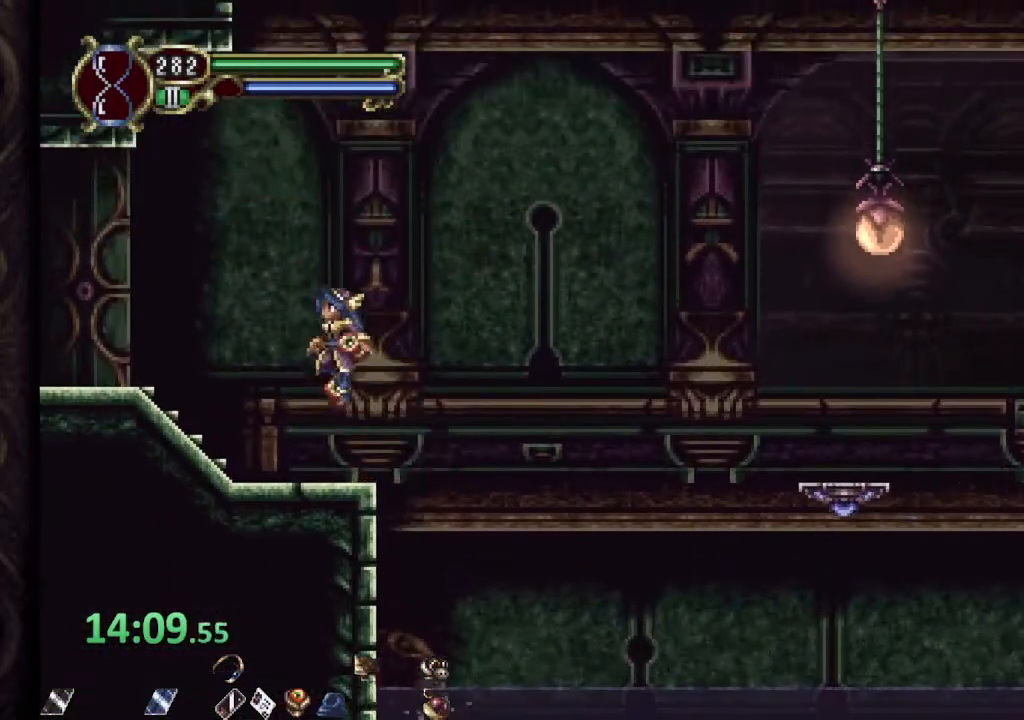
{"buttons": ["CROSS", "R1"], "left_stick": "left", "right_stick": "center", "events": [[417, "CROSS", "down"]]}
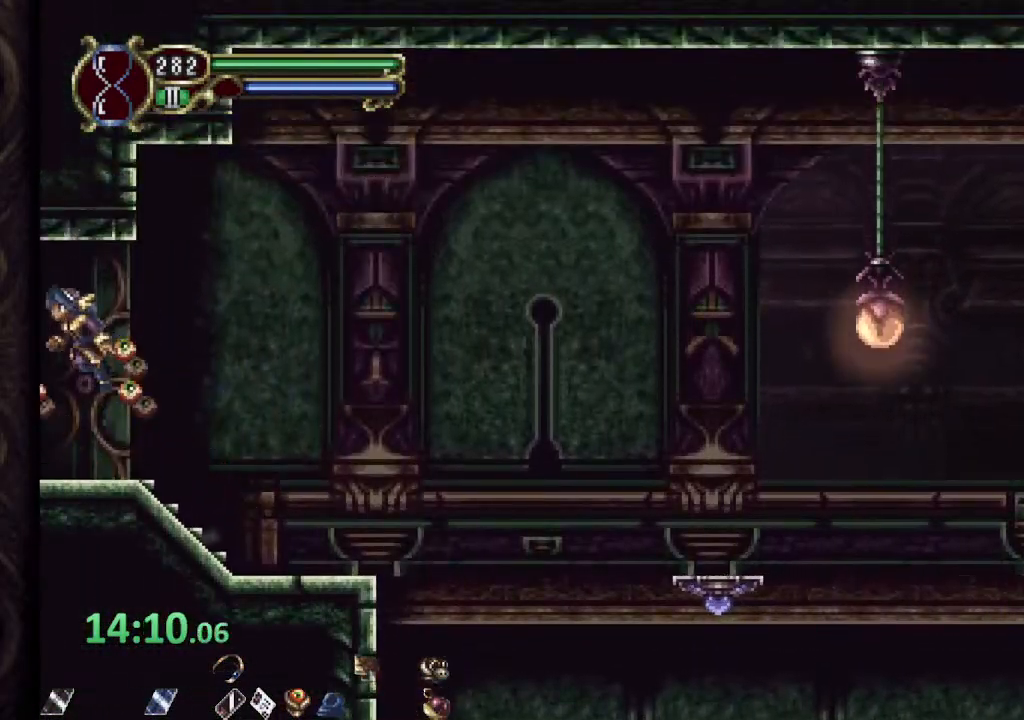
{"buttons": ["R1"], "left_stick": "left", "right_stick": "center", "events": [[383, "CROSS", "up"]]}
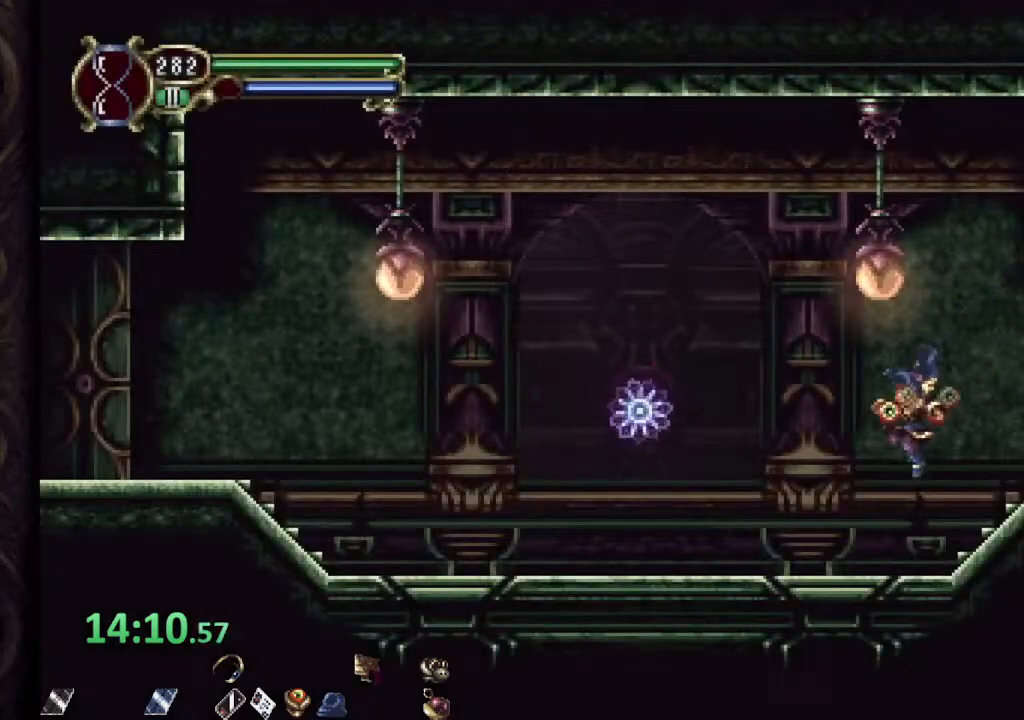
{"buttons": ["R1"], "left_stick": "left", "right_stick": "center", "events": [[233, "CROSS", "down"], [383, "CROSS", "up"]]}
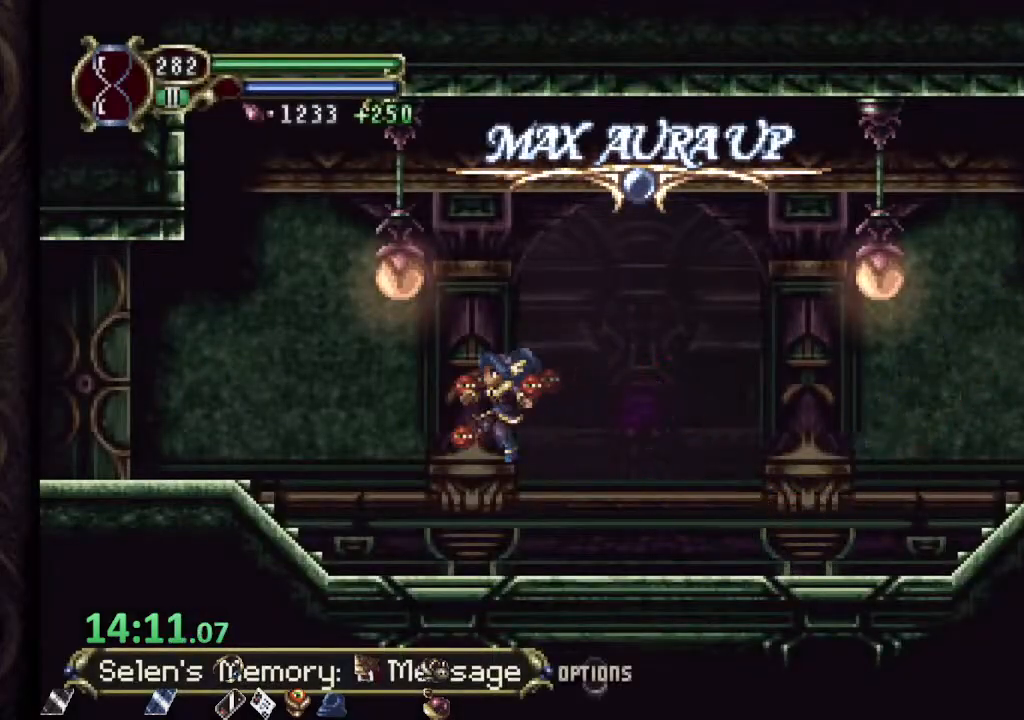
{"buttons": ["R1"], "left_stick": "left", "right_stick": "center", "events": []}
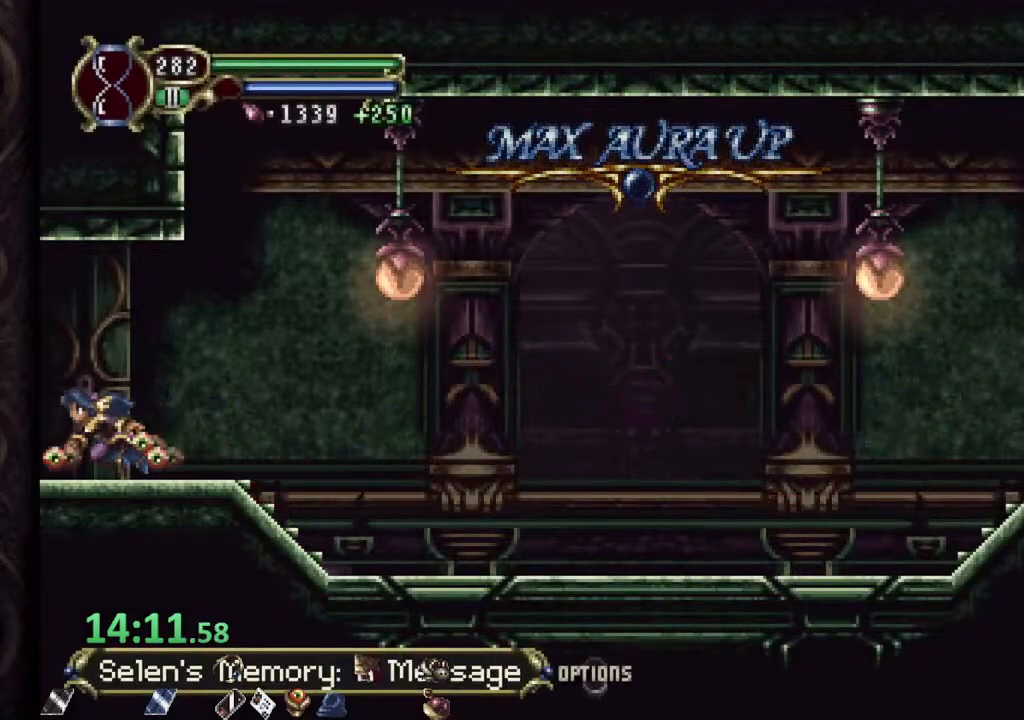
{"buttons": ["R1"], "left_stick": "left", "right_stick": "center", "events": []}
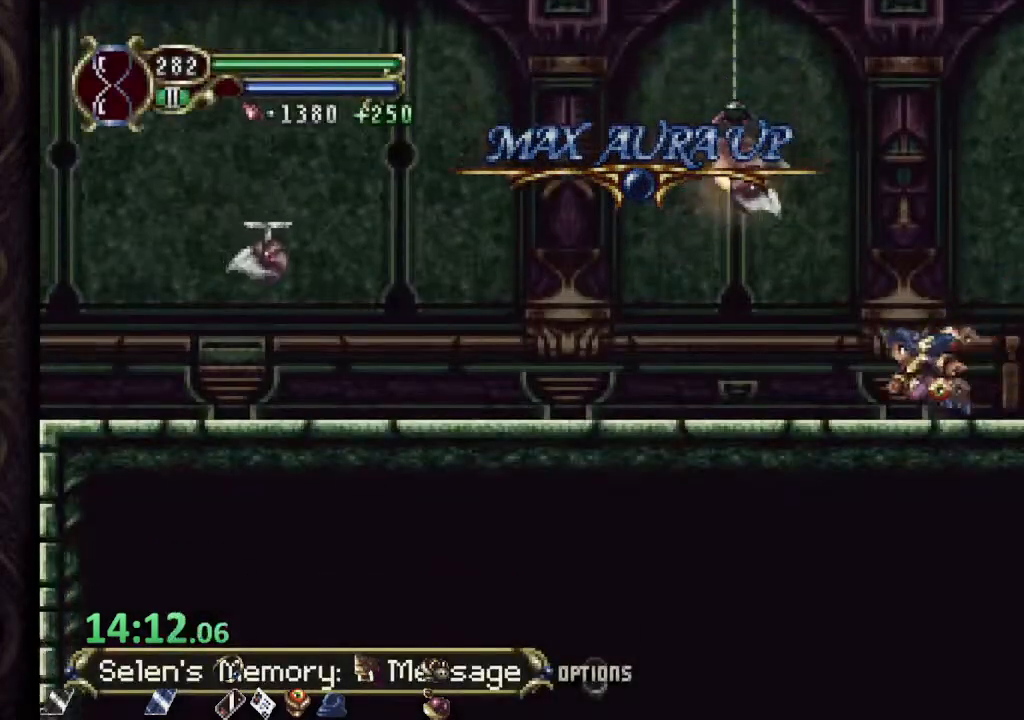
{"buttons": ["R1"], "left_stick": "left", "right_stick": "center", "events": []}
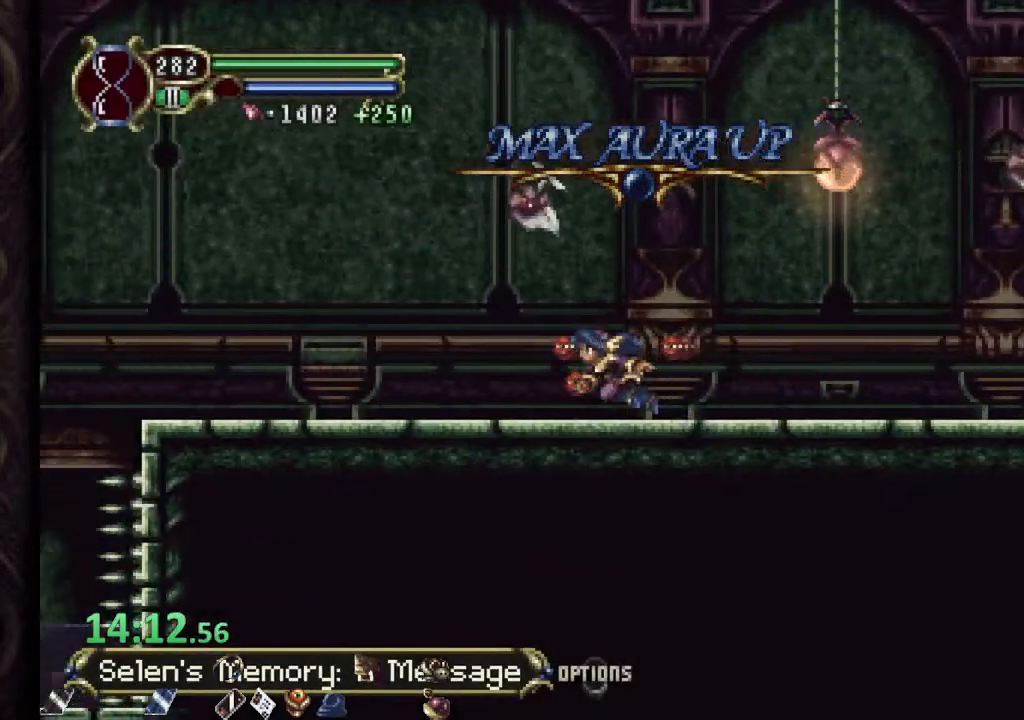
{"buttons": ["R1"], "left_stick": "left", "right_stick": "center", "events": []}
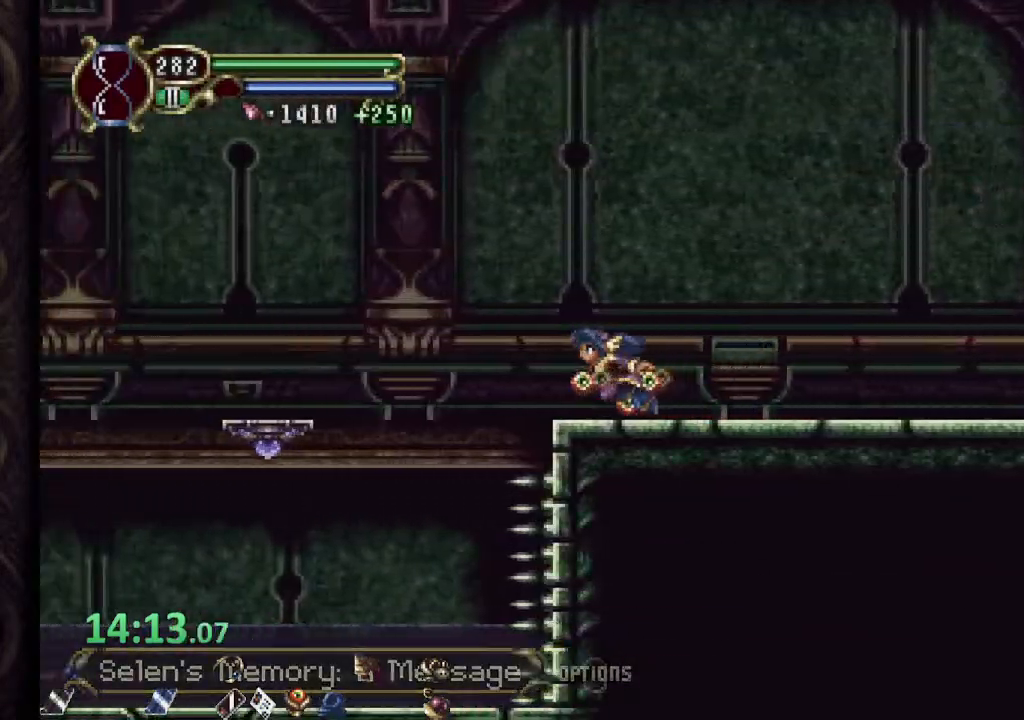
{"buttons": ["R1"], "left_stick": "left", "right_stick": "center", "events": [[50, "CROSS", "down"], [150, "CROSS", "up"]]}
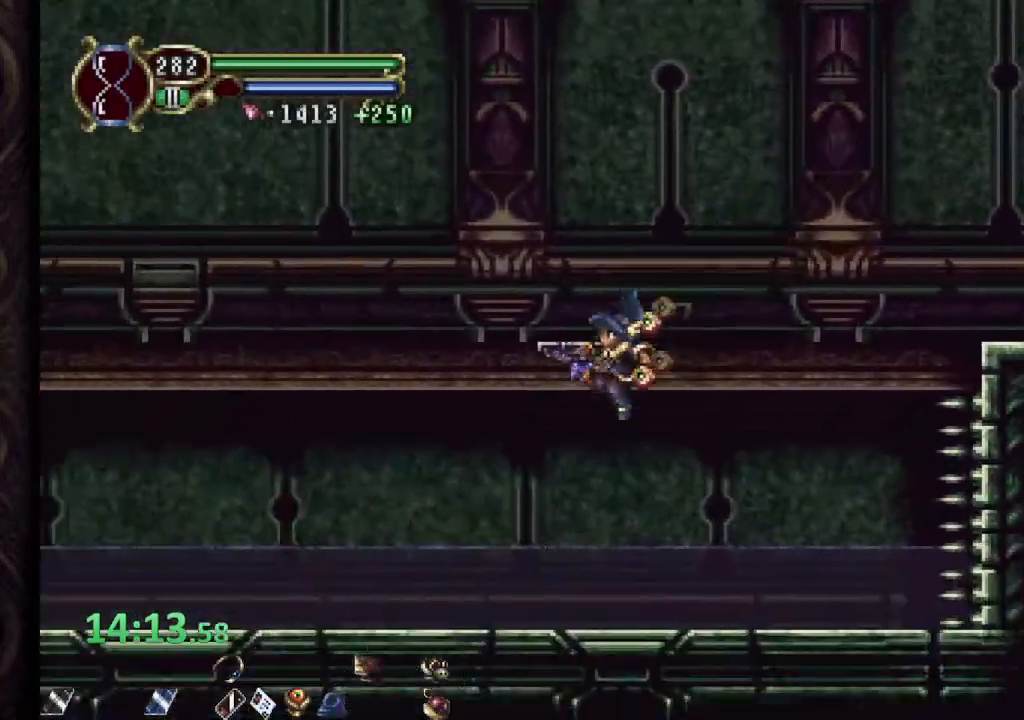
{"buttons": ["R1"], "left_stick": "left", "right_stick": "center", "events": [[250, "CROSS", "down"], [383, "CROSS", "up"]]}
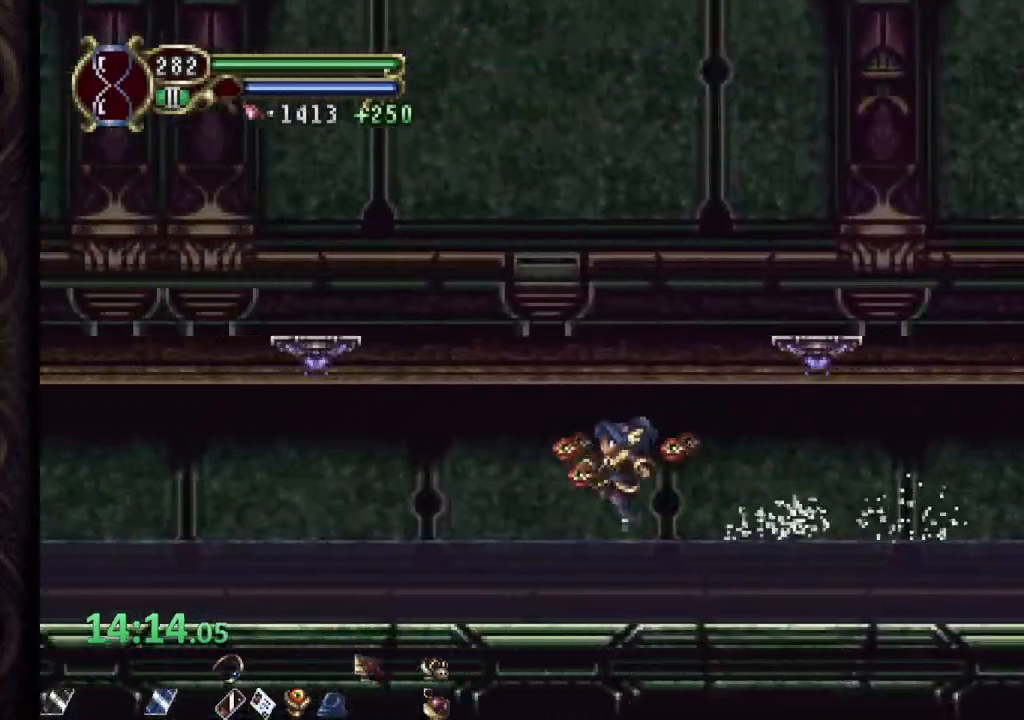
{"buttons": ["R1"], "left_stick": "left", "right_stick": "center", "events": [[233, "CROSS", "down"], [333, "CROSS", "up"]]}
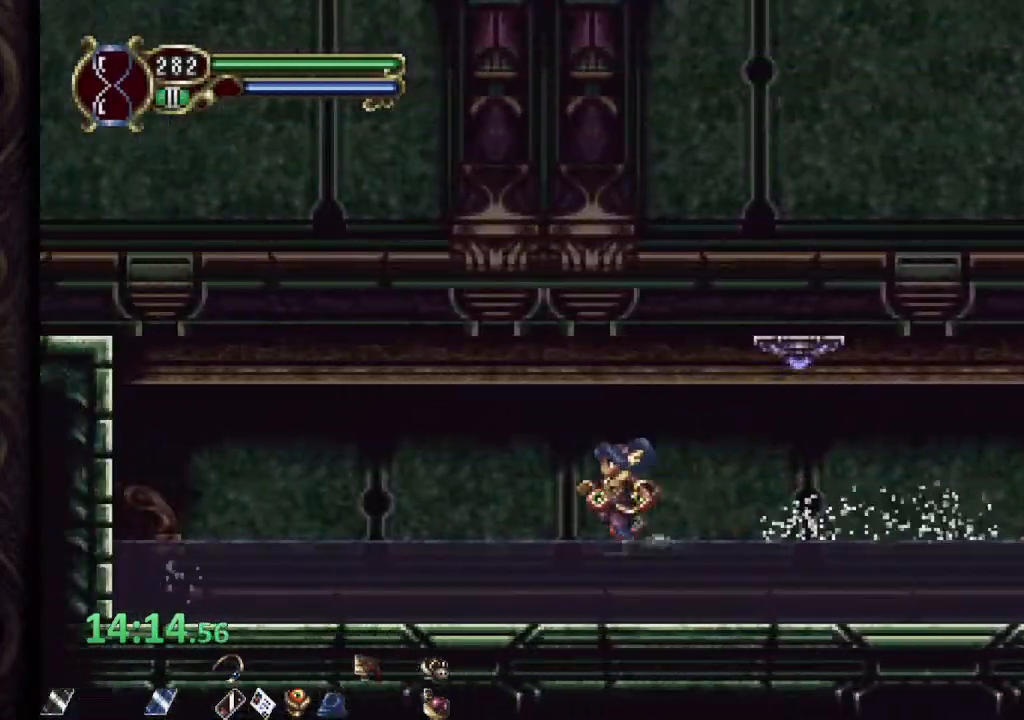
{"buttons": ["CROSS", "R1"], "left_stick": "left", "right_stick": "center", "events": [[200, "CROSS", "down"]]}
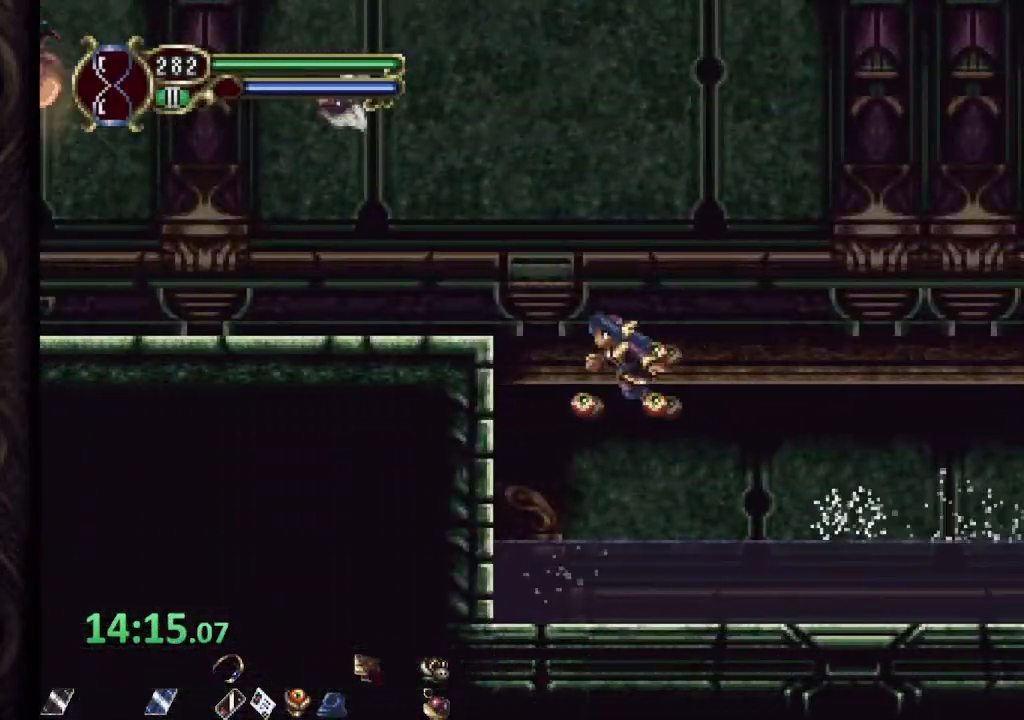
{"buttons": ["R1"], "left_stick": "left", "right_stick": "center", "events": [[17, "CROSS", "up"], [317, "CROSS", "down"], [467, "CROSS", "up"]]}
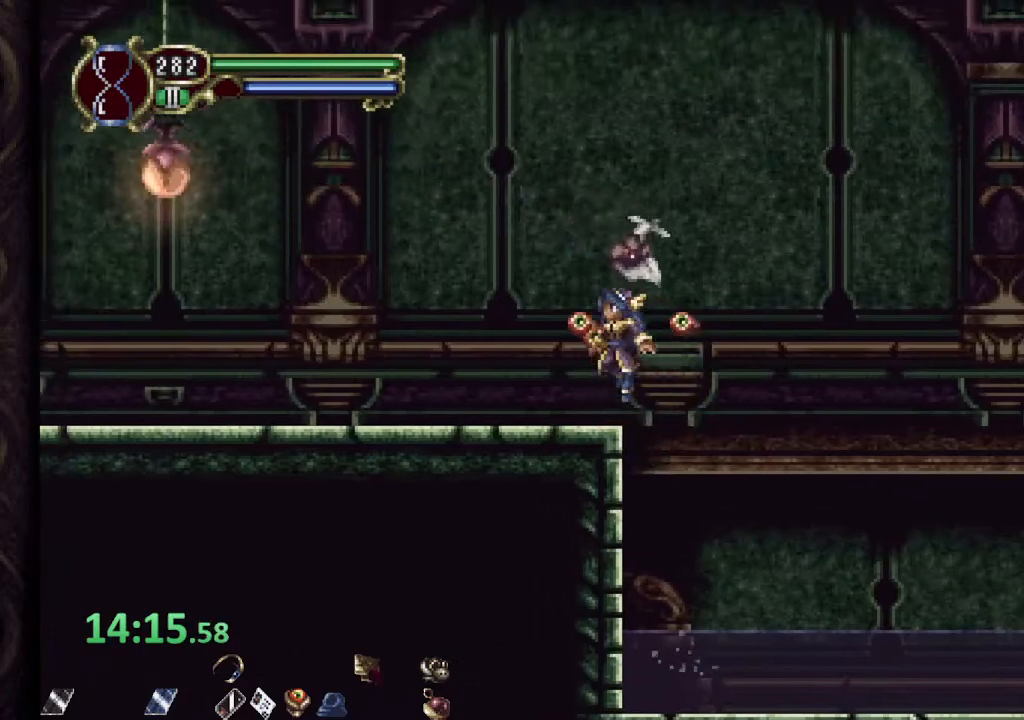
{"buttons": ["R1"], "left_stick": "left", "right_stick": "center", "events": []}